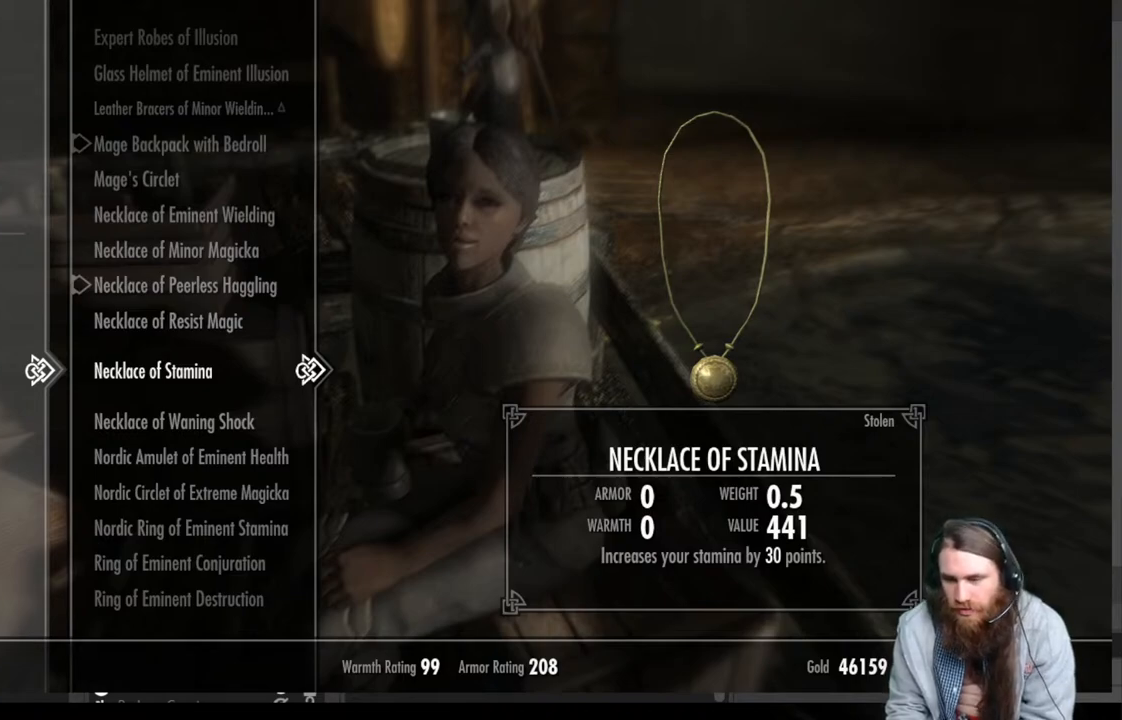
Gameplay with a controller (Xbox layout); each line is a JSON object with the inputs held at the frame after it. "events" lists button and stick changes between this image and that frame as [ms after this image, input, new state], when the widget could be followed in between.
{"buttons": ["A"], "left_stick": "center", "right_stick": "center", "events": [[500, "A", "down"]]}
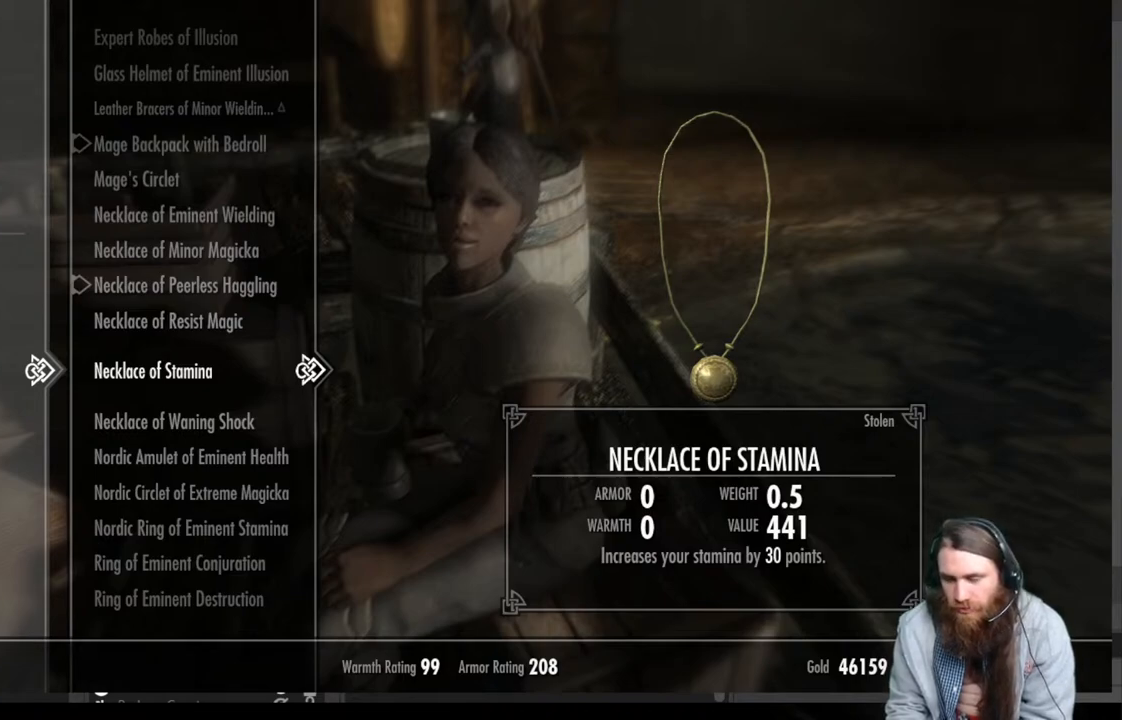
{"buttons": [], "left_stick": "center", "right_stick": "center", "events": [[117, "A", "up"]]}
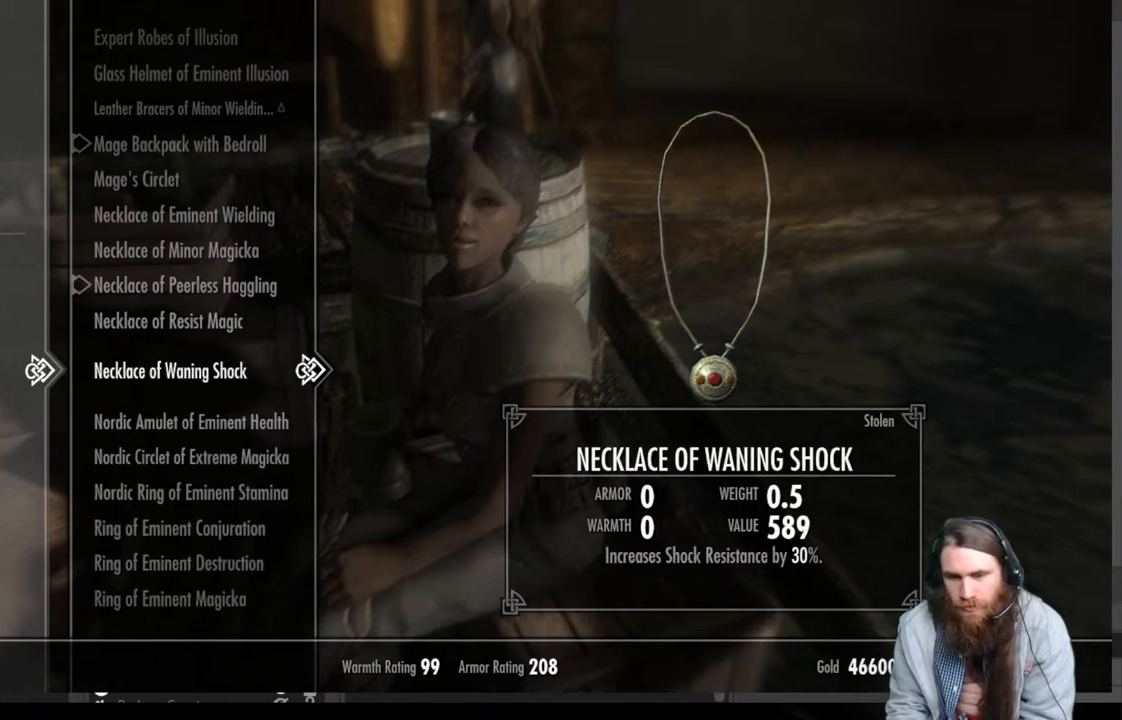
{"buttons": [], "left_stick": "center", "right_stick": "center", "events": [[133, "DPAD_UP", "down"], [267, "DPAD_UP", "up"]]}
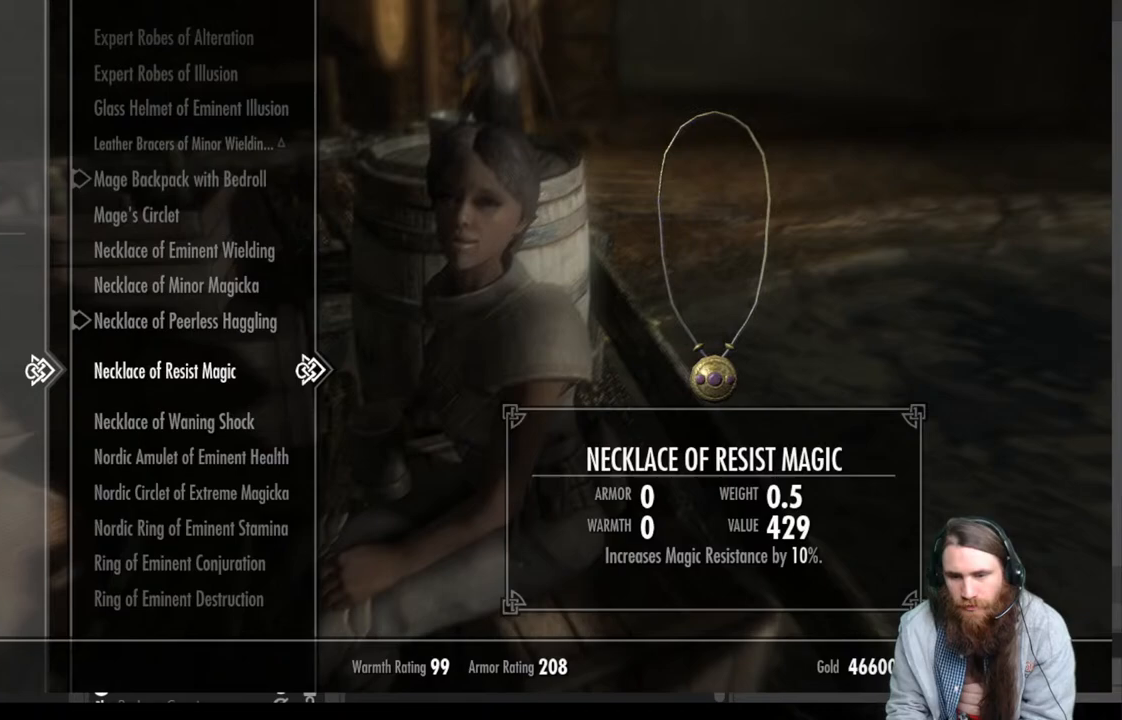
{"buttons": [], "left_stick": "center", "right_stick": "center", "events": []}
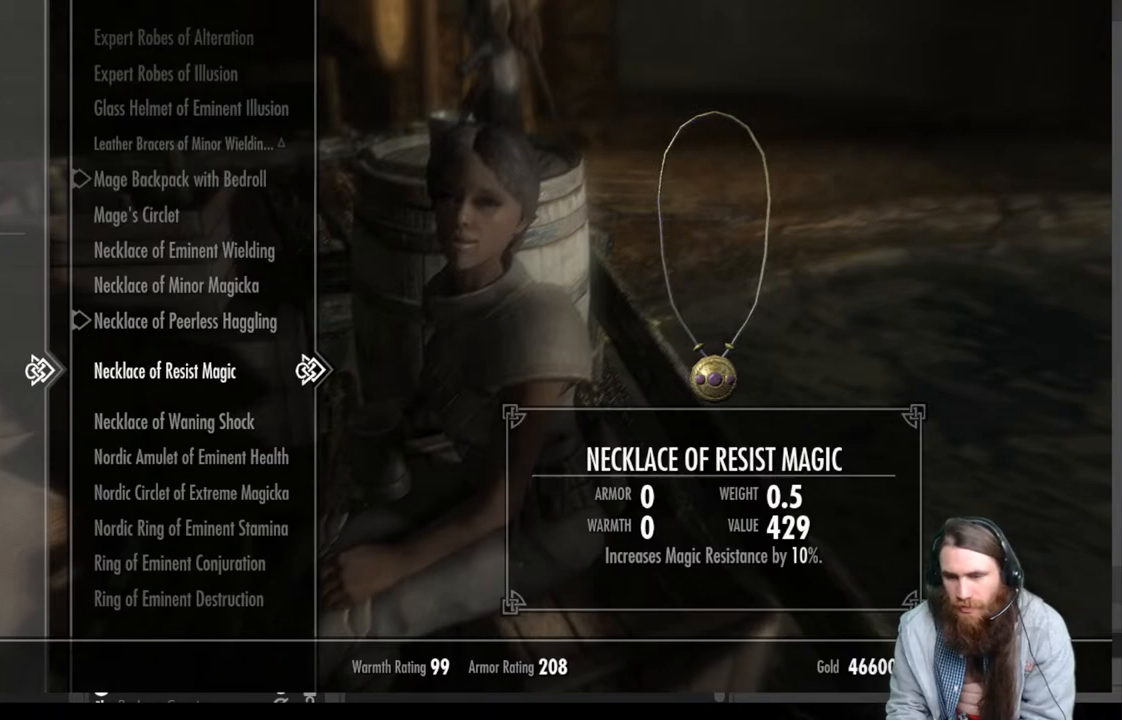
{"buttons": [], "left_stick": "center", "right_stick": "center", "events": []}
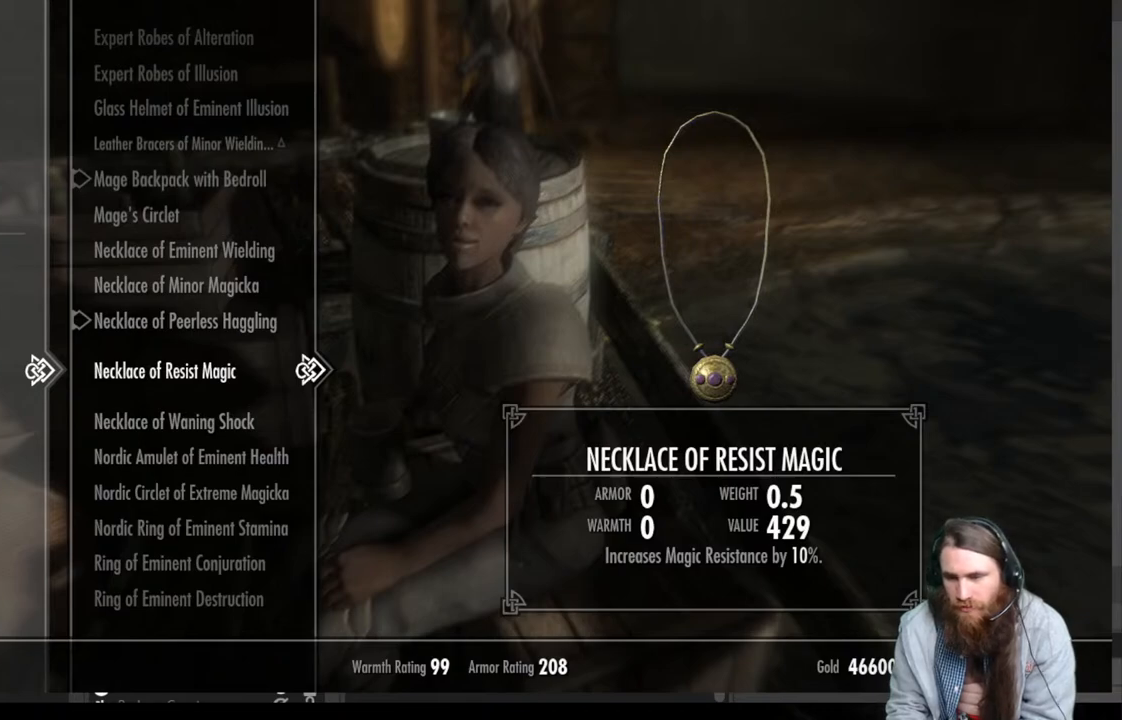
{"buttons": [], "left_stick": "center", "right_stick": "center", "events": [[67, "DPAD_DOWN", "down"], [233, "DPAD_DOWN", "up"]]}
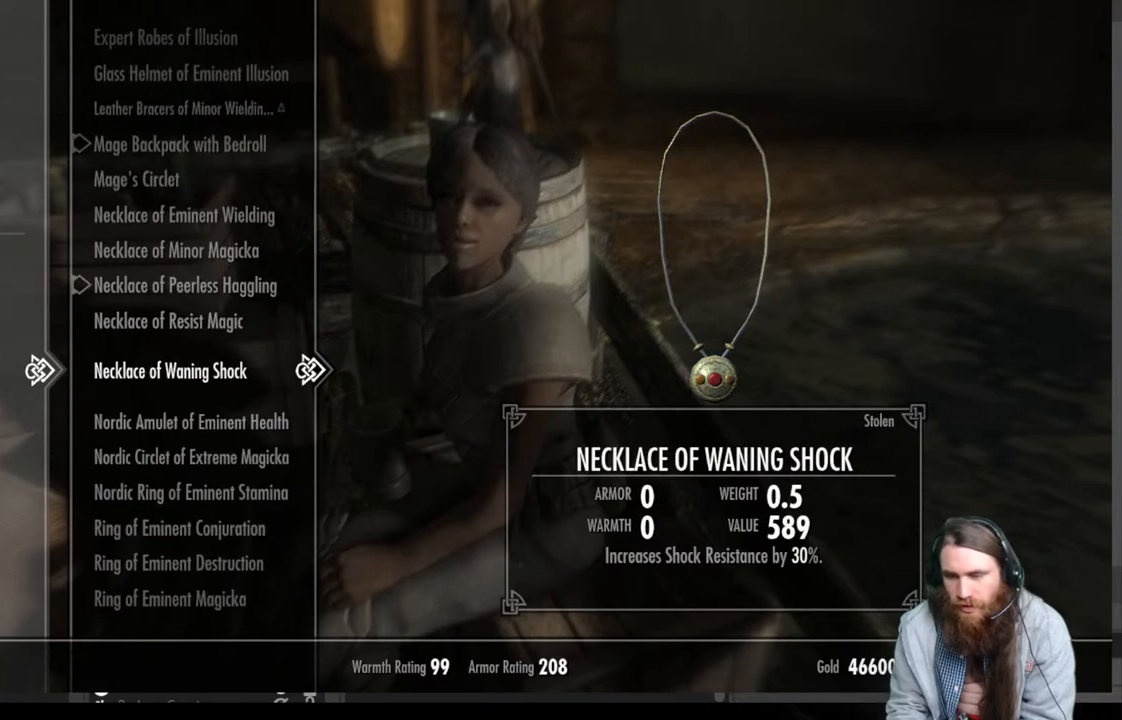
{"buttons": [], "left_stick": "center", "right_stick": "center", "events": []}
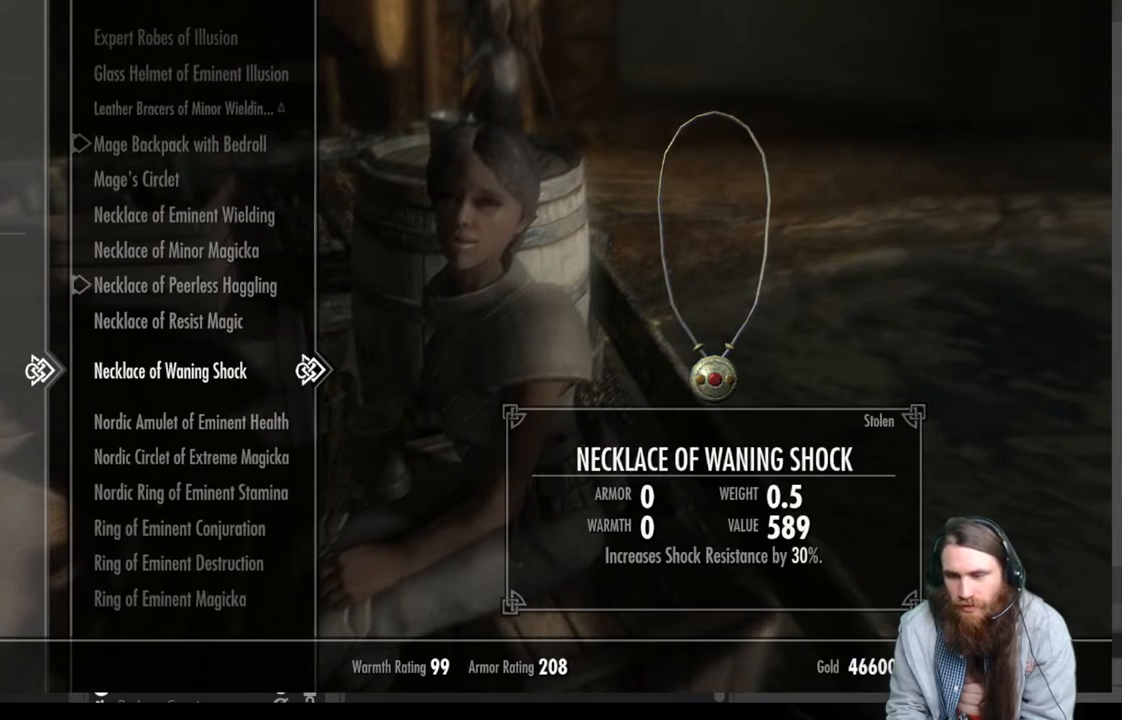
{"buttons": ["DPAD_DOWN"], "left_stick": "center", "right_stick": "center", "events": [[367, "DPAD_DOWN", "down"]]}
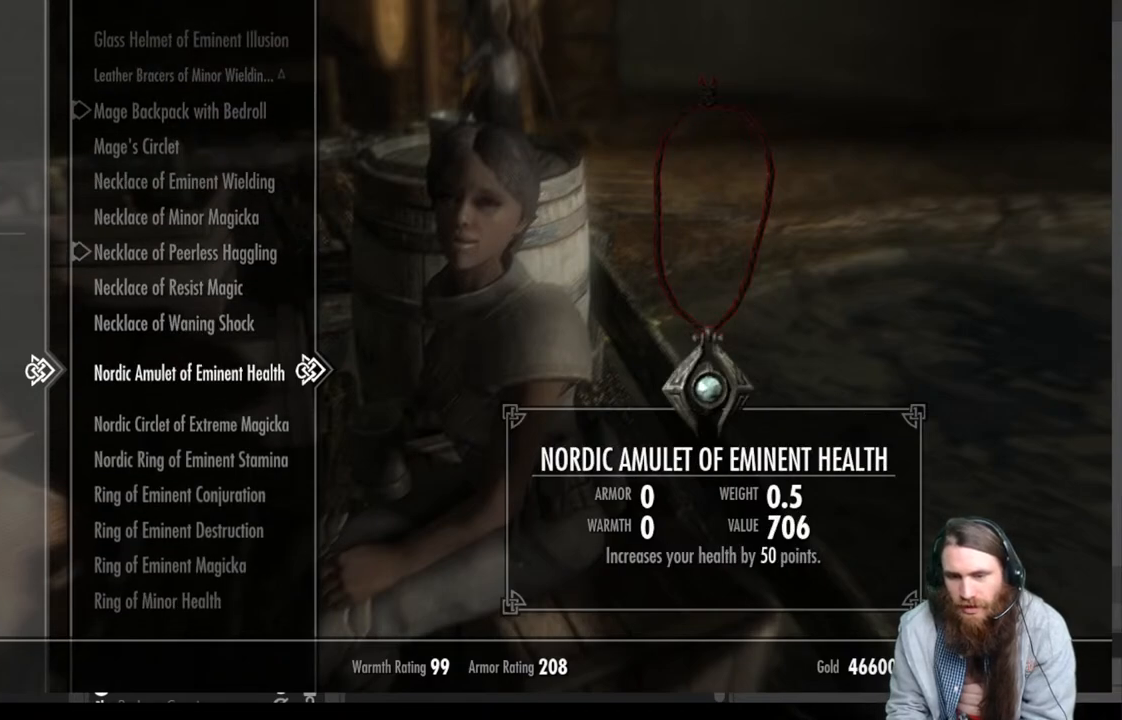
{"buttons": ["DPAD_DOWN"], "left_stick": "center", "right_stick": "center", "events": [[17, "DPAD_DOWN", "up"], [500, "DPAD_DOWN", "down"]]}
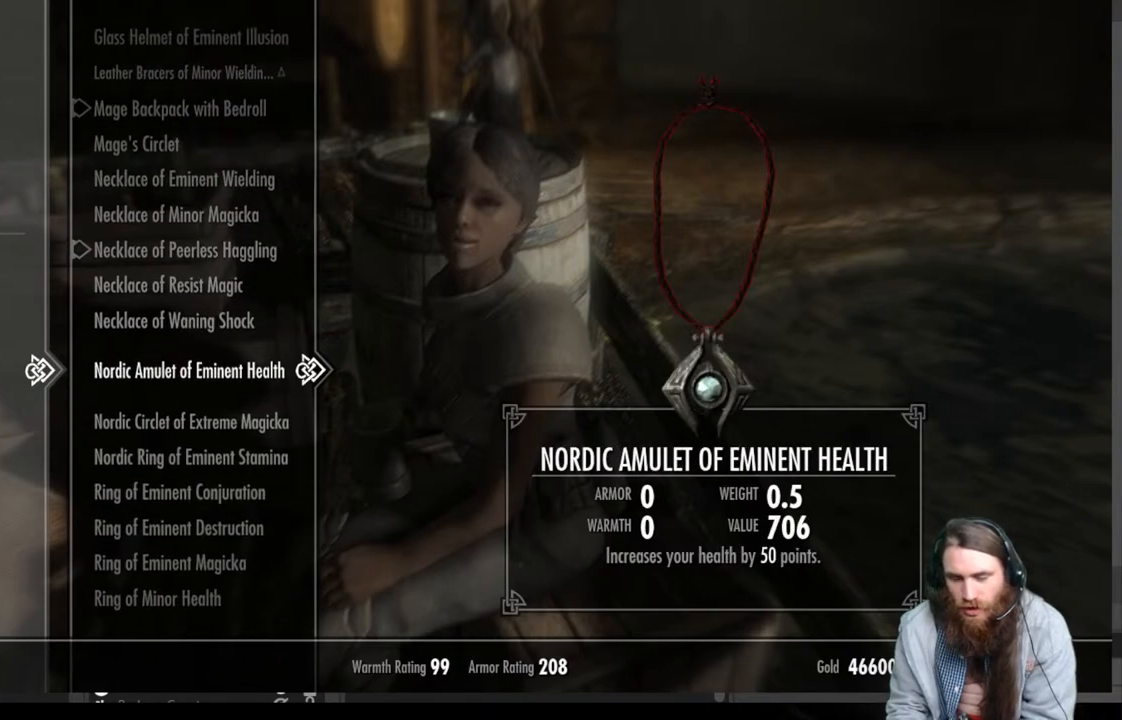
{"buttons": [], "left_stick": "center", "right_stick": "center", "events": [[133, "DPAD_DOWN", "up"], [350, "DPAD_DOWN", "down"], [467, "DPAD_DOWN", "up"]]}
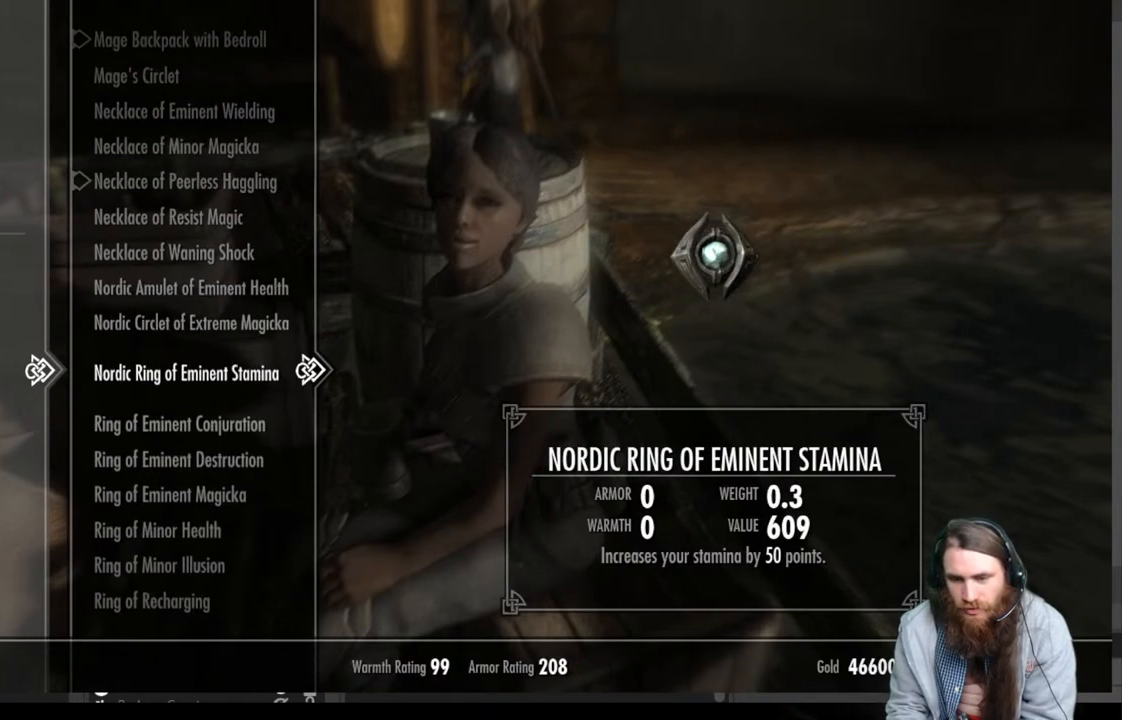
{"buttons": ["DPAD_DOWN"], "left_stick": "center", "right_stick": "center", "events": [[117, "DPAD_DOWN", "down"], [250, "DPAD_DOWN", "up"], [417, "DPAD_DOWN", "down"]]}
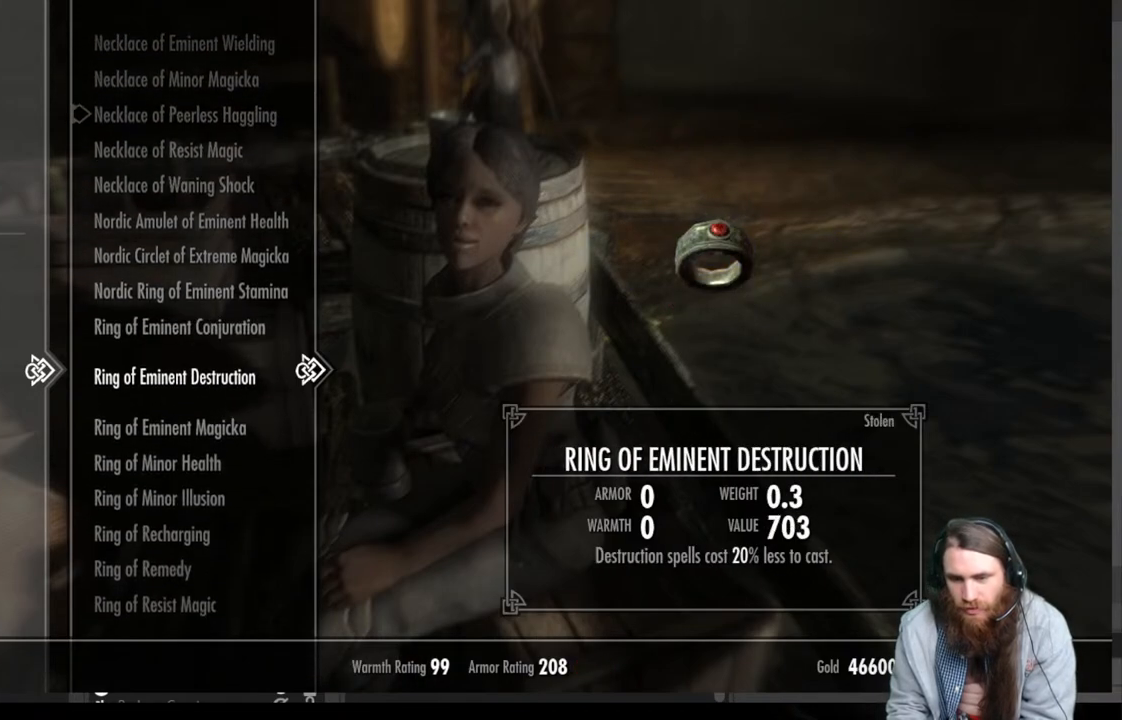
{"buttons": [], "left_stick": "center", "right_stick": "center", "events": [[33, "DPAD_DOWN", "up"], [167, "DPAD_DOWN", "down"], [283, "DPAD_DOWN", "up"], [383, "DPAD_DOWN", "down"], [500, "DPAD_DOWN", "up"]]}
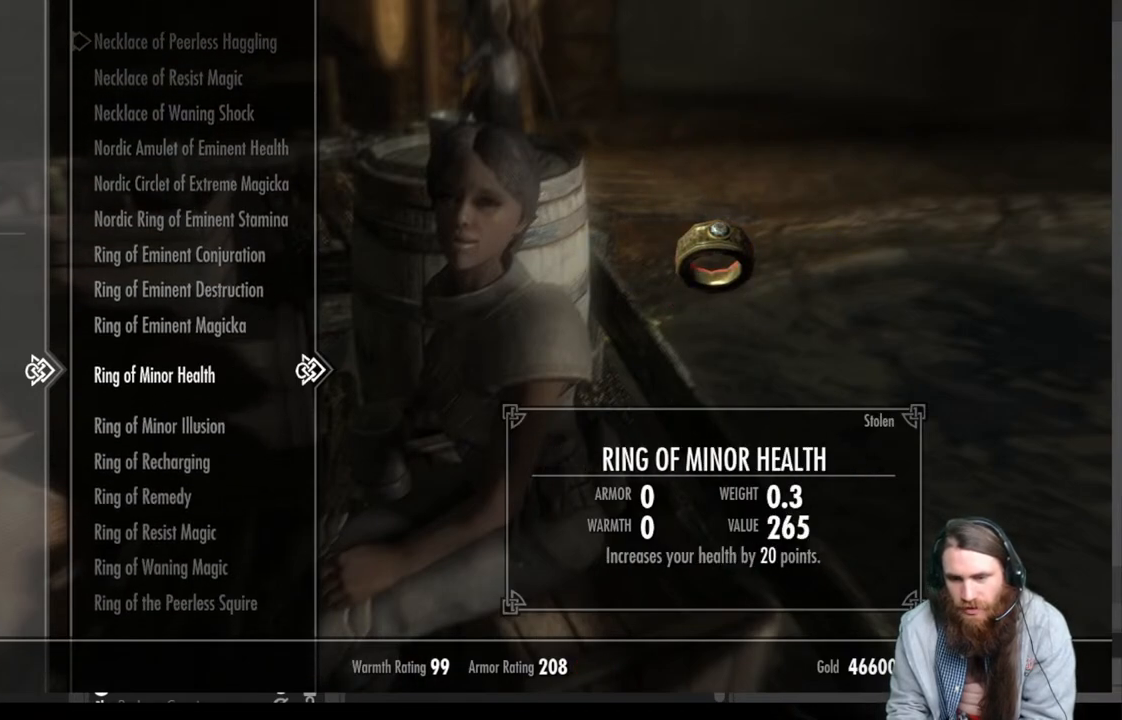
{"buttons": [], "left_stick": "center", "right_stick": "center", "events": []}
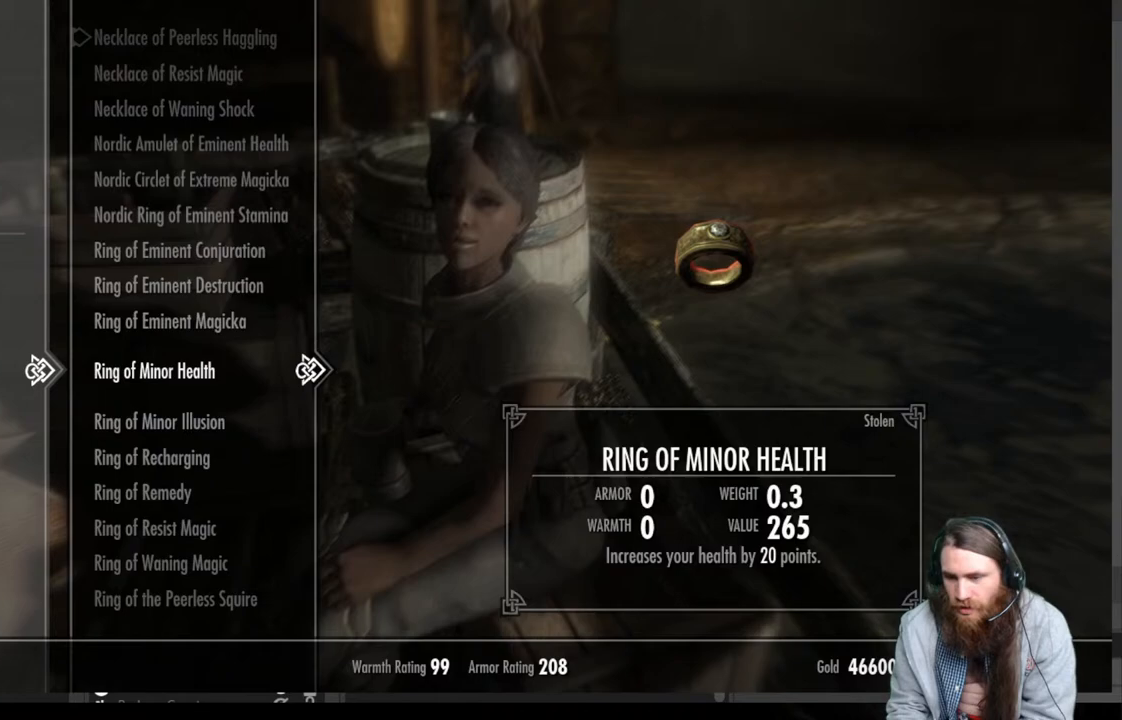
{"buttons": [], "left_stick": "center", "right_stick": "center", "events": []}
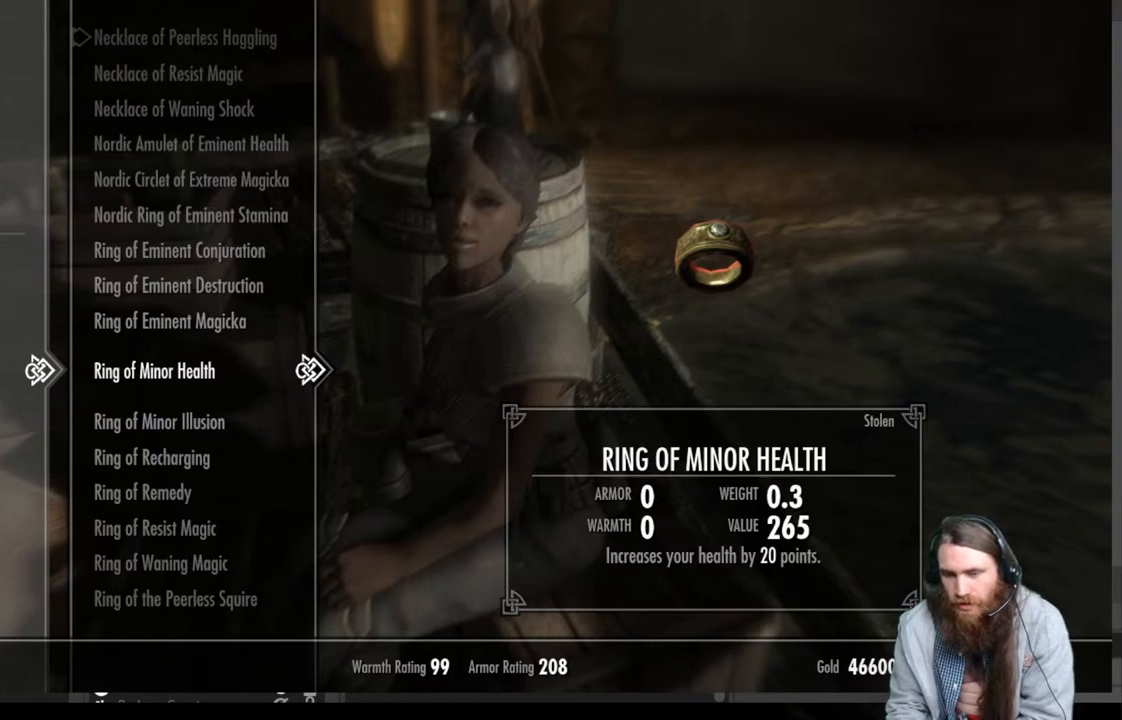
{"buttons": [], "left_stick": "center", "right_stick": "center", "events": [[83, "DPAD_DOWN", "down"], [233, "DPAD_DOWN", "up"]]}
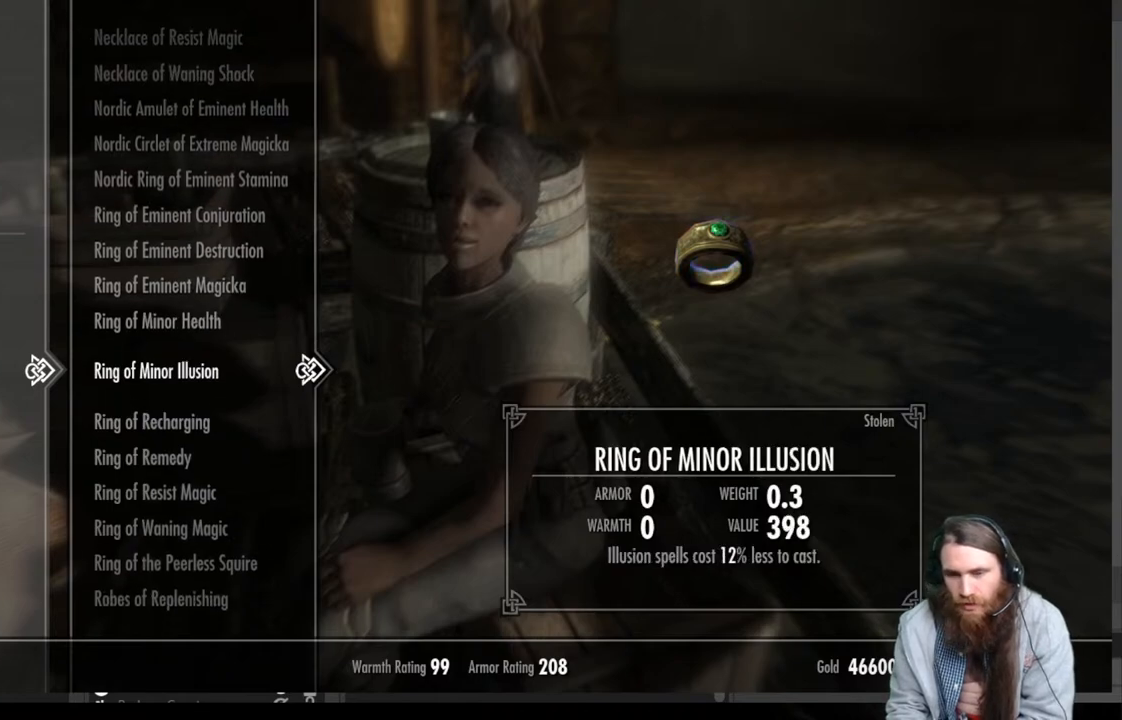
{"buttons": [], "left_stick": "center", "right_stick": "center", "events": []}
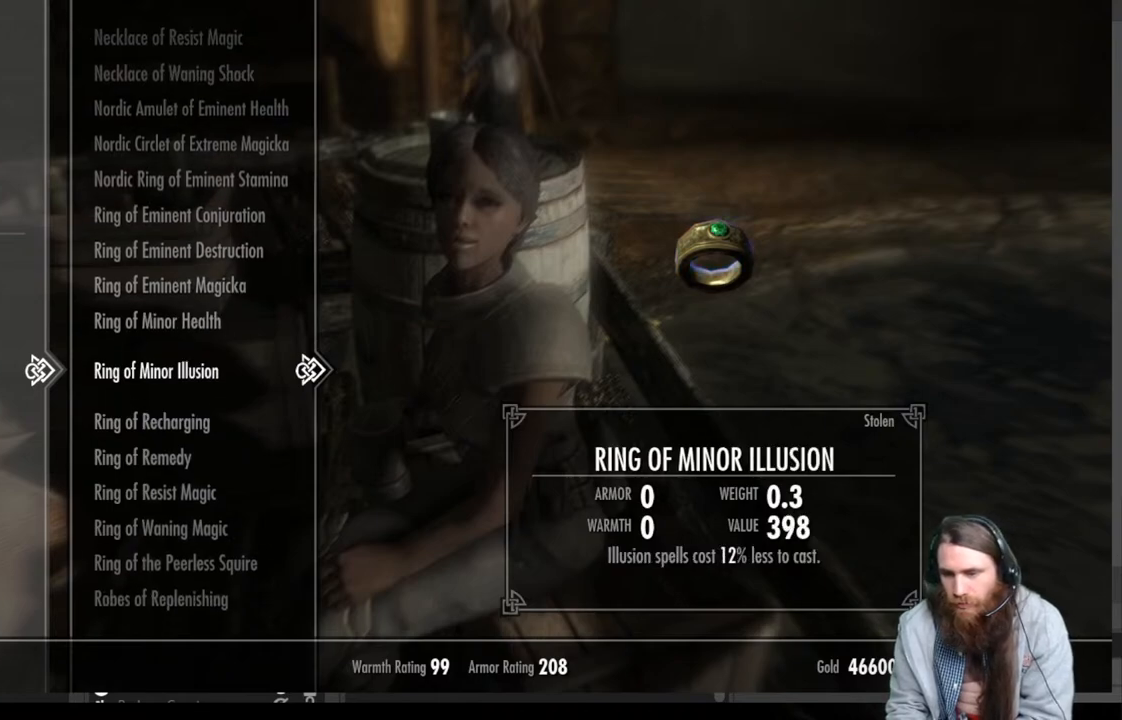
{"buttons": [], "left_stick": "center", "right_stick": "center", "events": []}
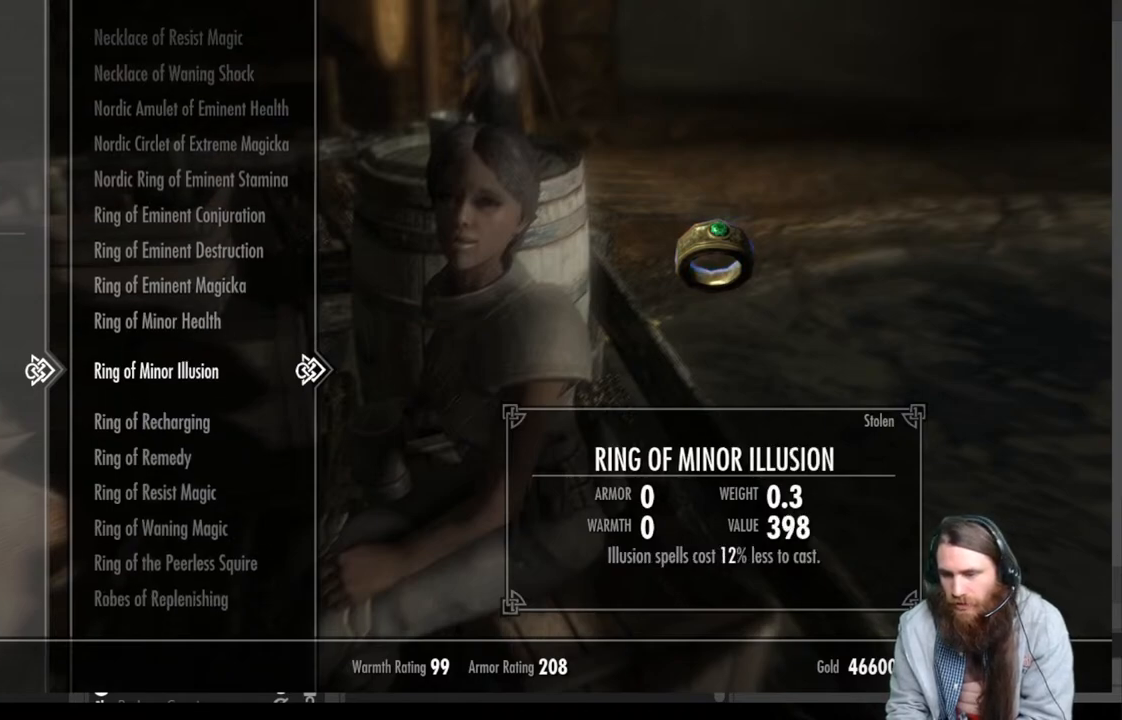
{"buttons": [], "left_stick": "center", "right_stick": "center", "events": [[233, "DPAD_UP", "down"], [350, "DPAD_UP", "up"]]}
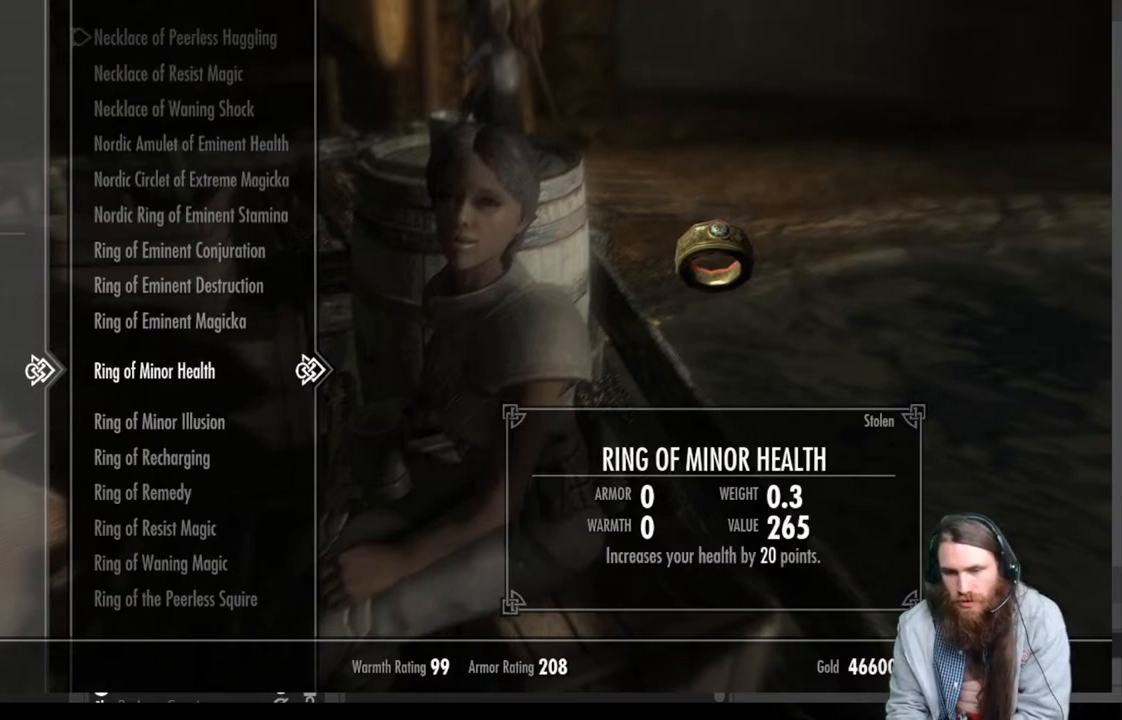
{"buttons": [], "left_stick": "center", "right_stick": "center", "events": [[17, "DPAD_DOWN", "down"], [133, "DPAD_DOWN", "up"], [217, "DPAD_DOWN", "down"], [350, "DPAD_DOWN", "up"]]}
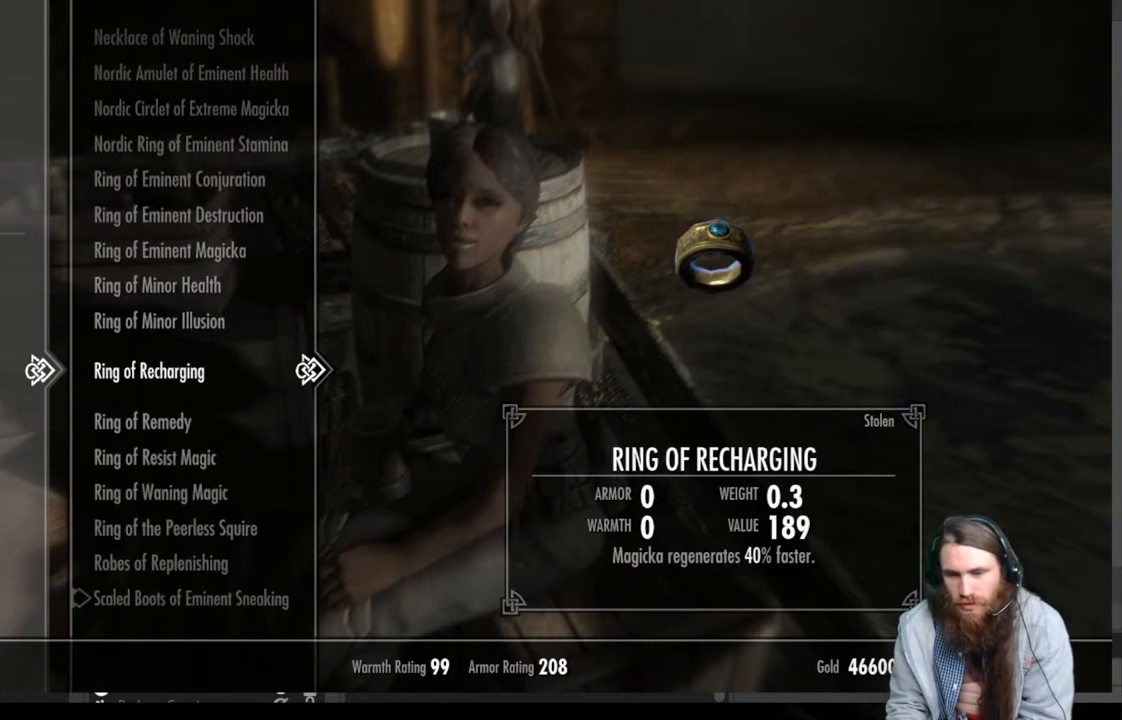
{"buttons": [], "left_stick": "center", "right_stick": "center", "events": []}